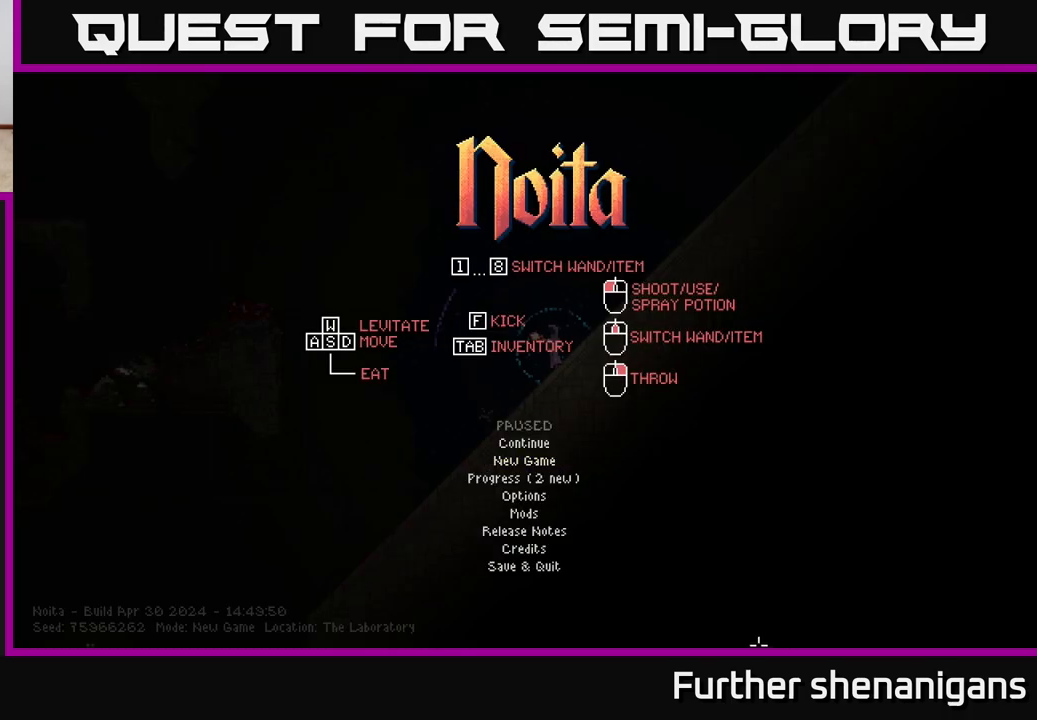
Gameplay with a controller (Xbox layout); each line is a JSON object with the inputs held at the frame after it. "events" lists button and stick changes between this image and that frame as [ms after this image, input, new state], when the widget could be followed in between.
{"buttons": [], "left_stick": "center", "right_stick": "center", "events": [[267, "left_stick", "up"], [400, "left_stick", "center"]]}
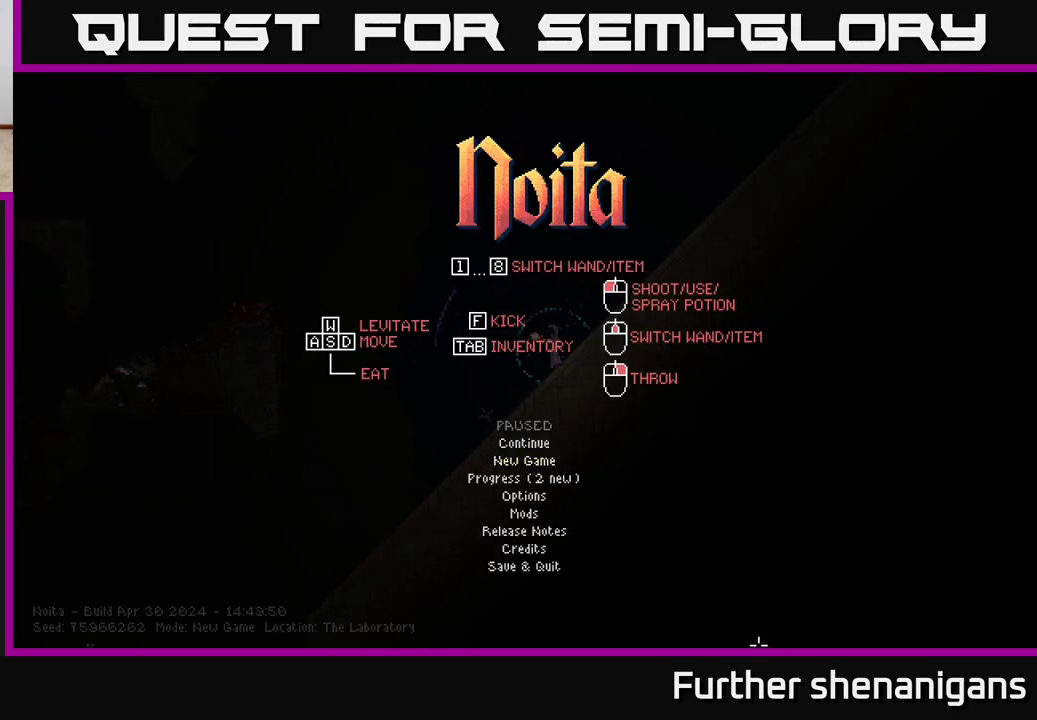
{"buttons": [], "left_stick": "center", "right_stick": "center", "events": [[117, "left_stick", "down"], [317, "left_stick", "center"]]}
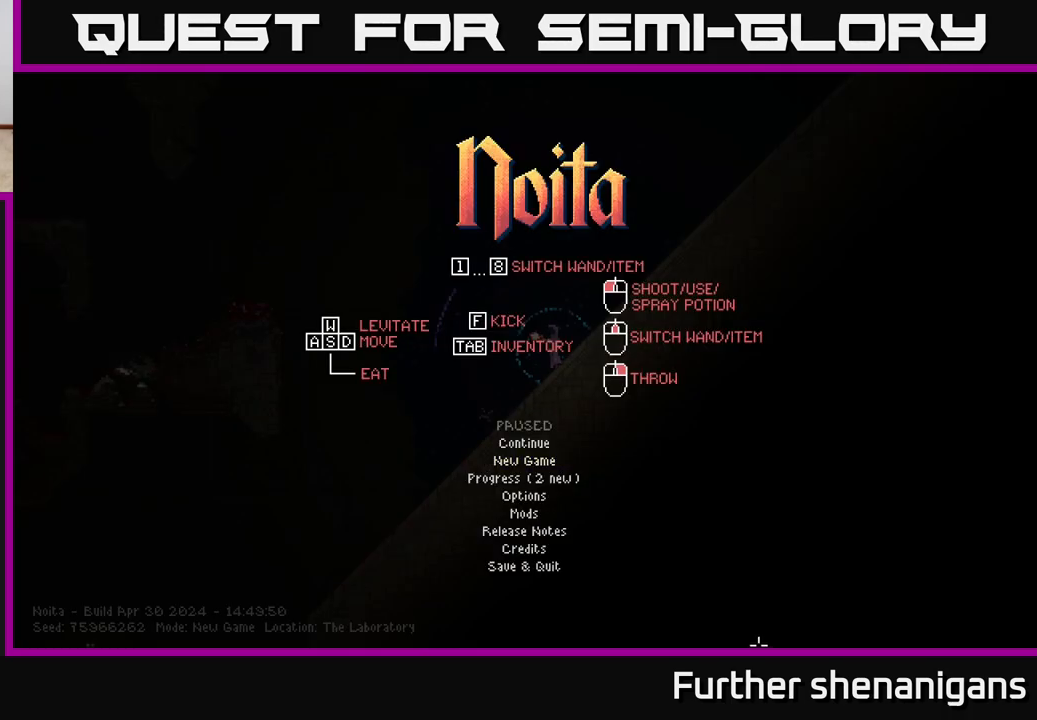
{"buttons": [], "left_stick": "center", "right_stick": "center", "events": [[233, "A", "down"], [283, "A", "up"]]}
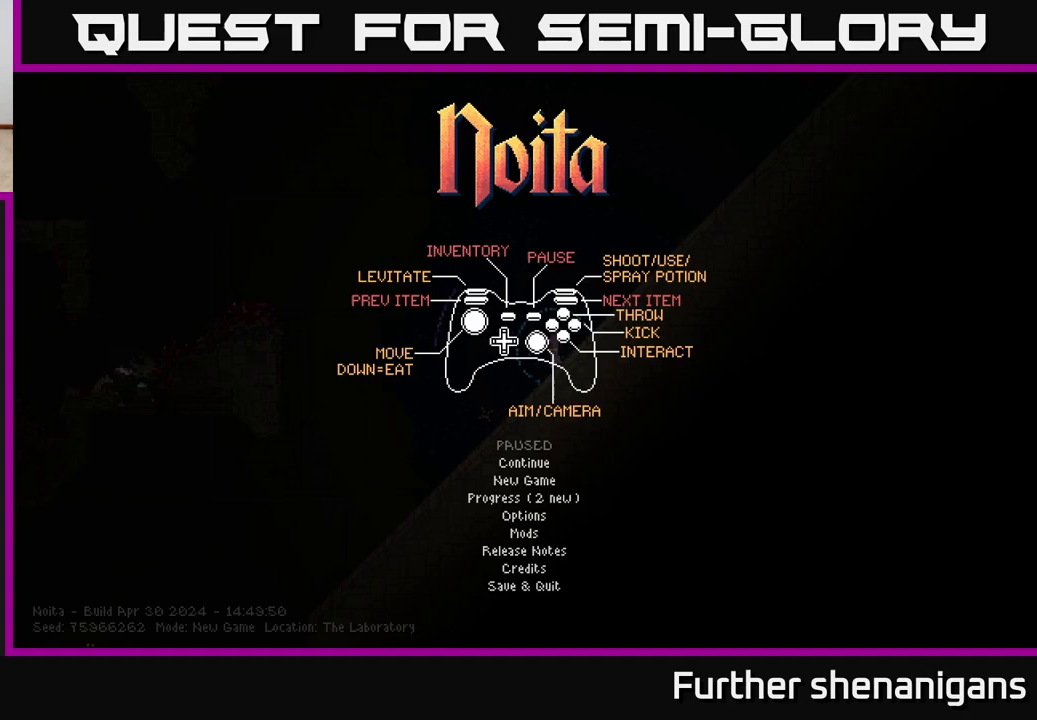
{"buttons": [], "left_stick": "center", "right_stick": "center", "events": [[133, "left_stick", "down"], [317, "left_stick", "center"]]}
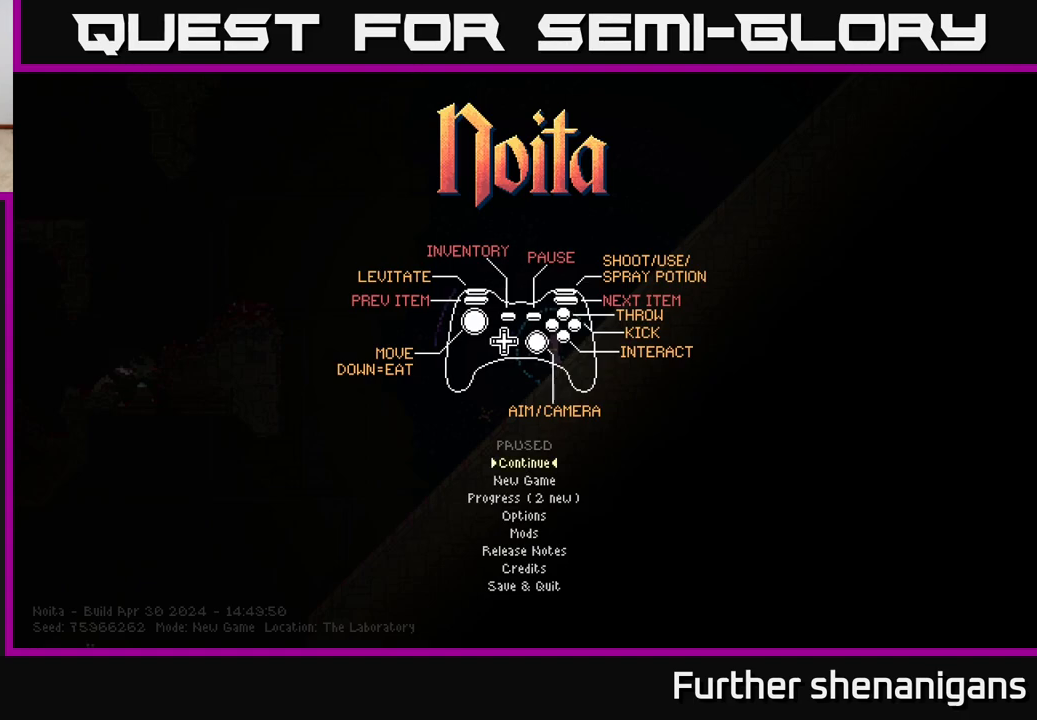
{"buttons": [], "left_stick": "center", "right_stick": "left", "events": [[33, "A", "down"], [100, "A", "up"], [467, "right_stick", "left"]]}
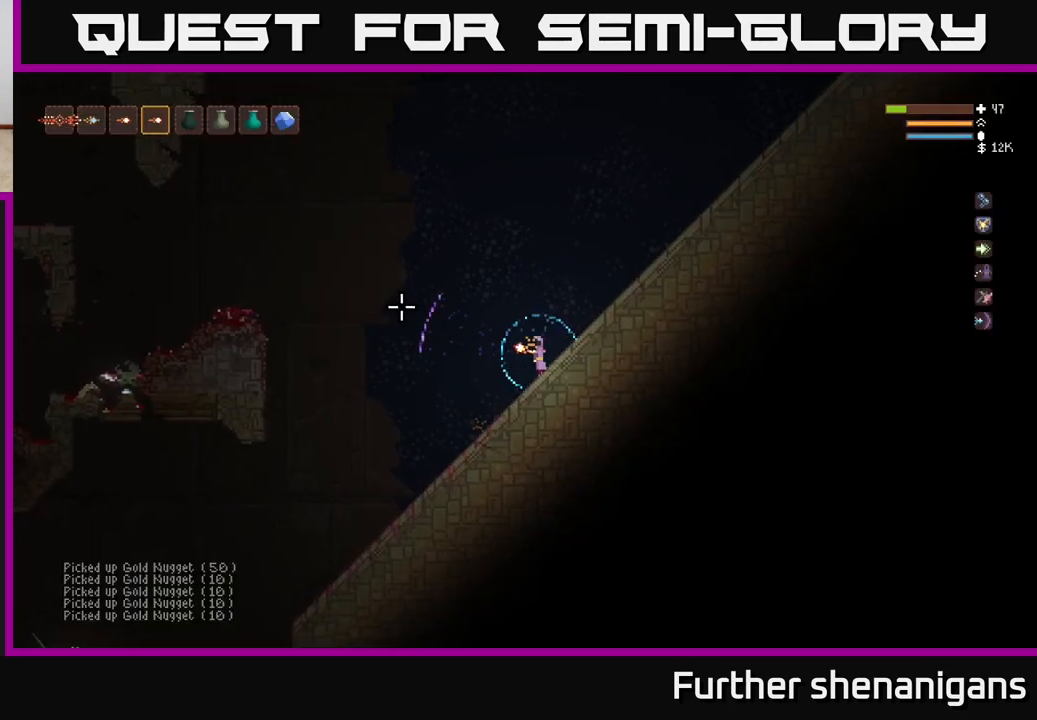
{"buttons": [], "left_stick": "center", "right_stick": "left", "events": []}
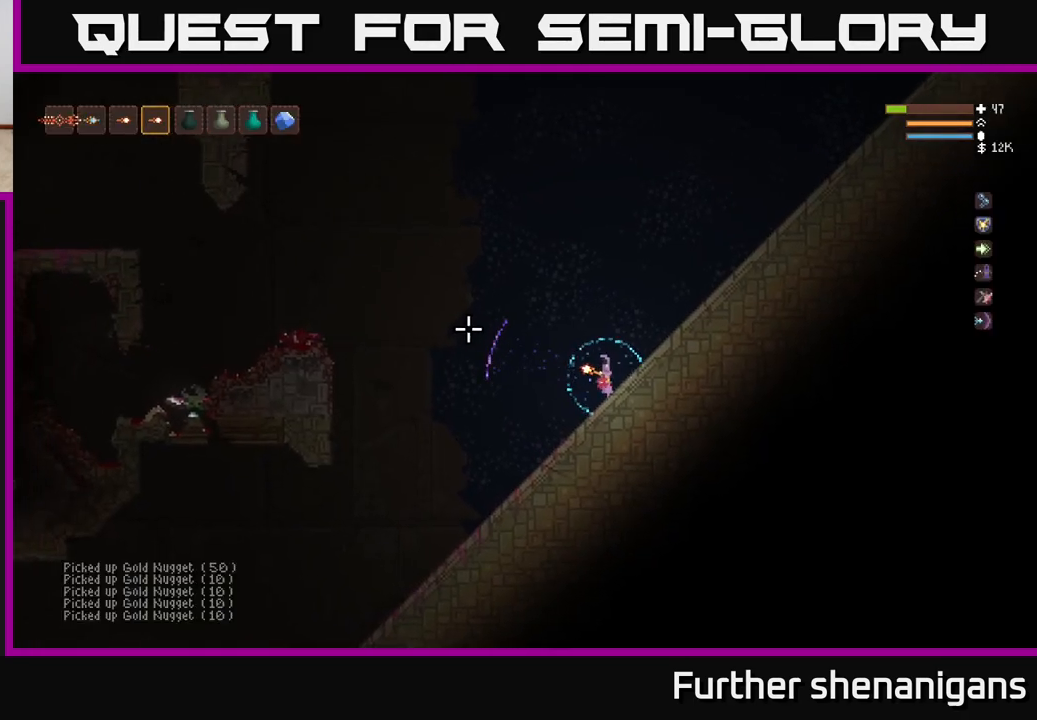
{"buttons": [], "left_stick": "right", "right_stick": "up-right", "events": [[67, "left_stick", "right"], [67, "right_stick", "up-left"], [167, "right_stick", "up"], [267, "right_stick", "up-right"], [283, "L2", "down"], [483, "L2", "up"]]}
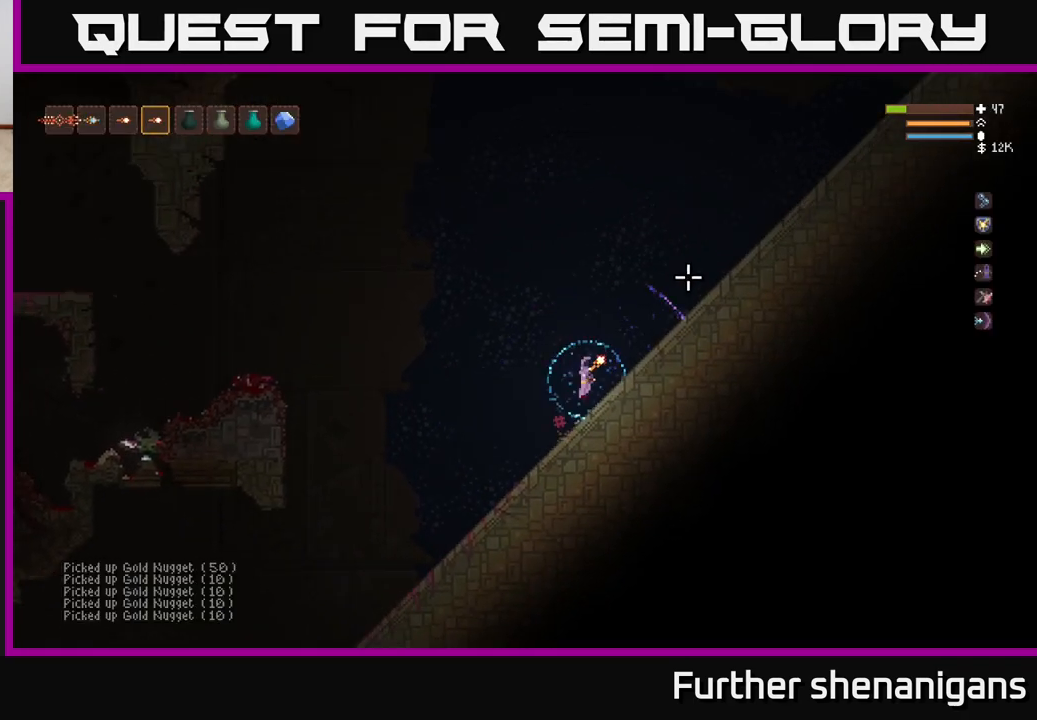
{"buttons": [], "left_stick": "center", "right_stick": "up-right", "events": [[250, "left_stick", "center"]]}
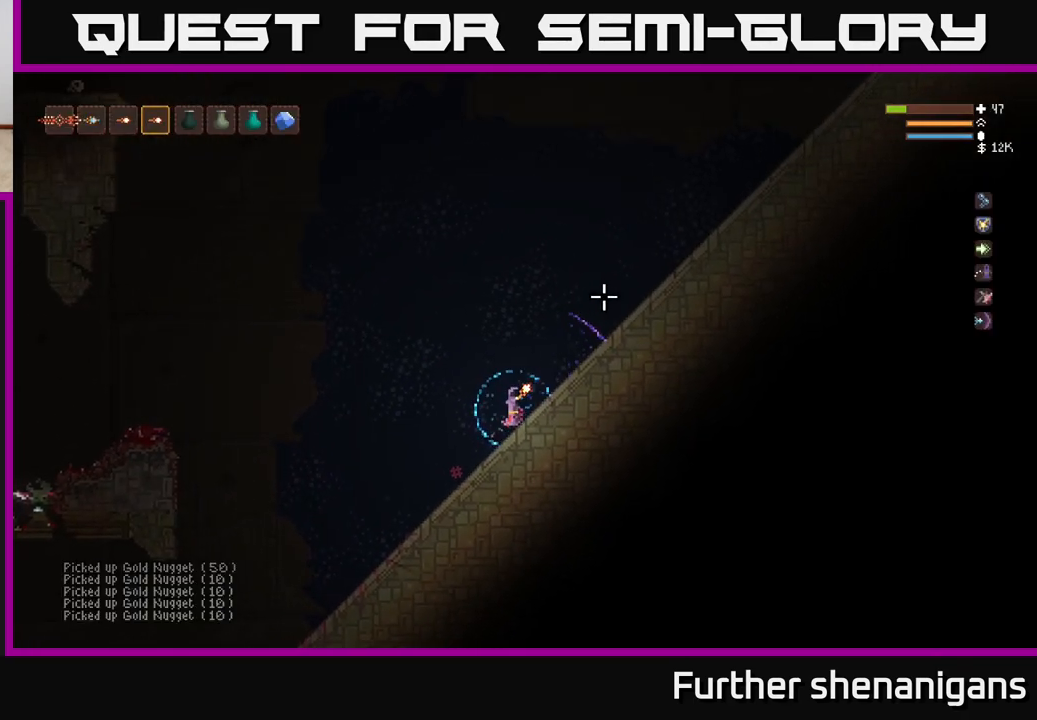
{"buttons": [], "left_stick": "center", "right_stick": "center", "events": [[33, "right_stick", "center"]]}
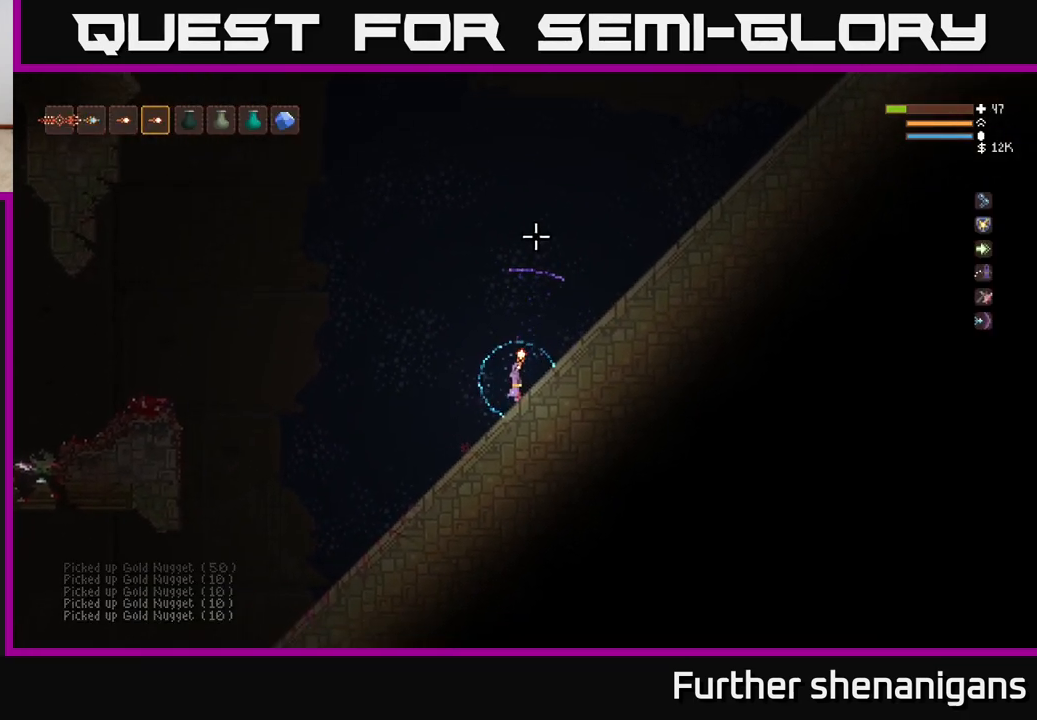
{"buttons": [], "left_stick": "center", "right_stick": "center", "events": []}
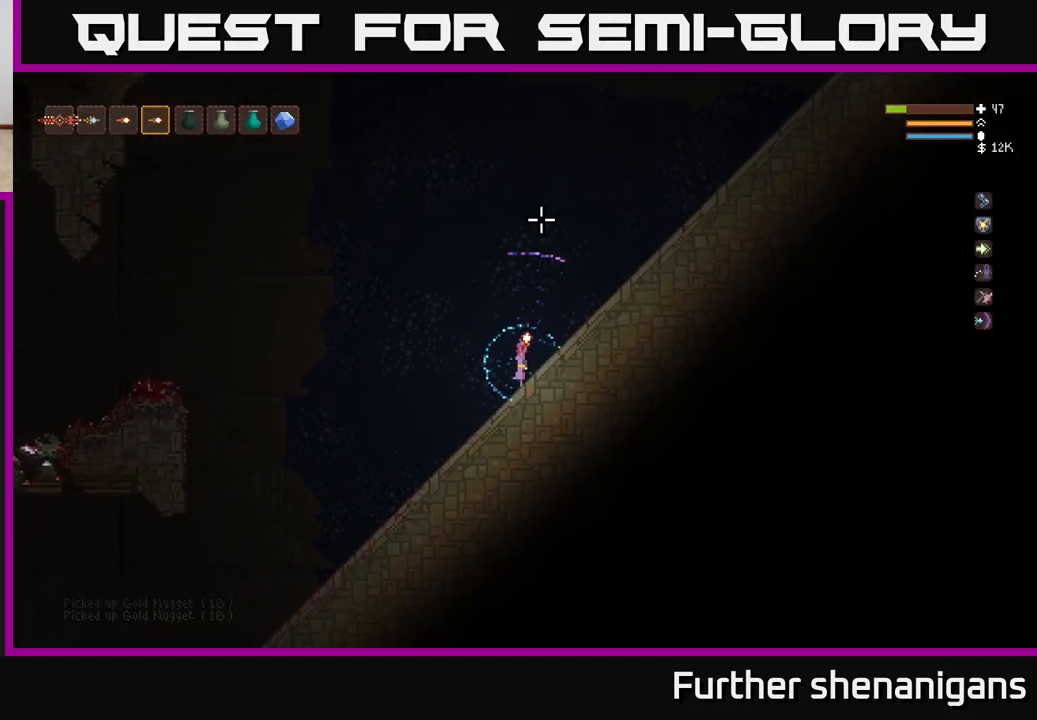
{"buttons": [], "left_stick": "center", "right_stick": "up-right", "events": [[83, "right_stick", "right"], [383, "right_stick", "up-right"]]}
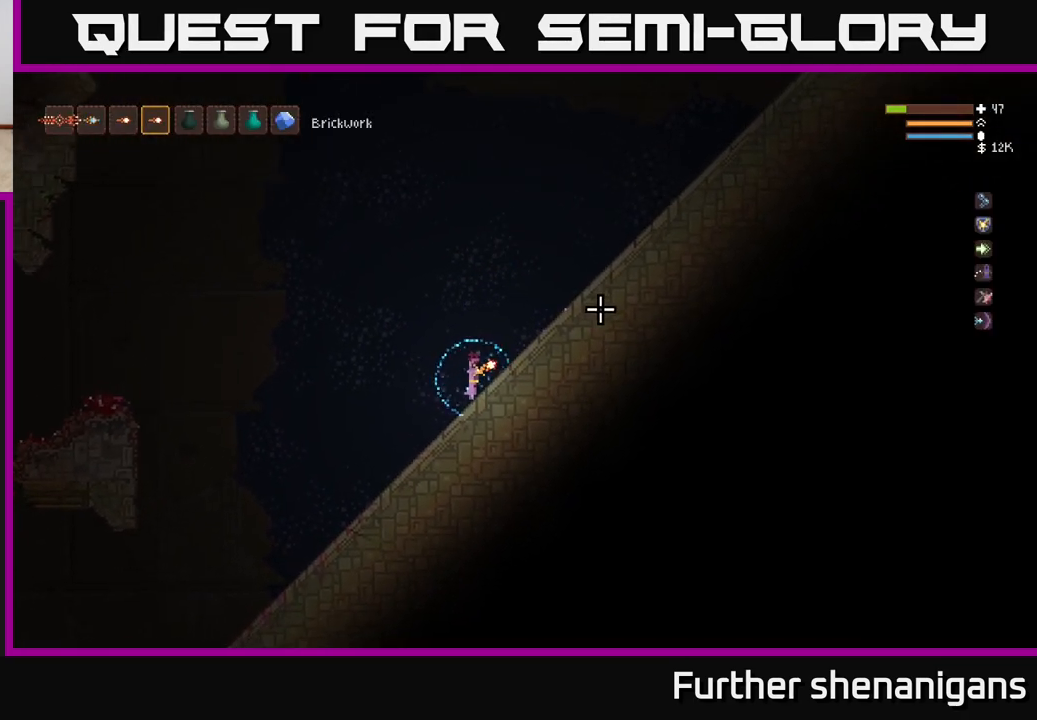
{"buttons": [], "left_stick": "center", "right_stick": "up-right", "events": []}
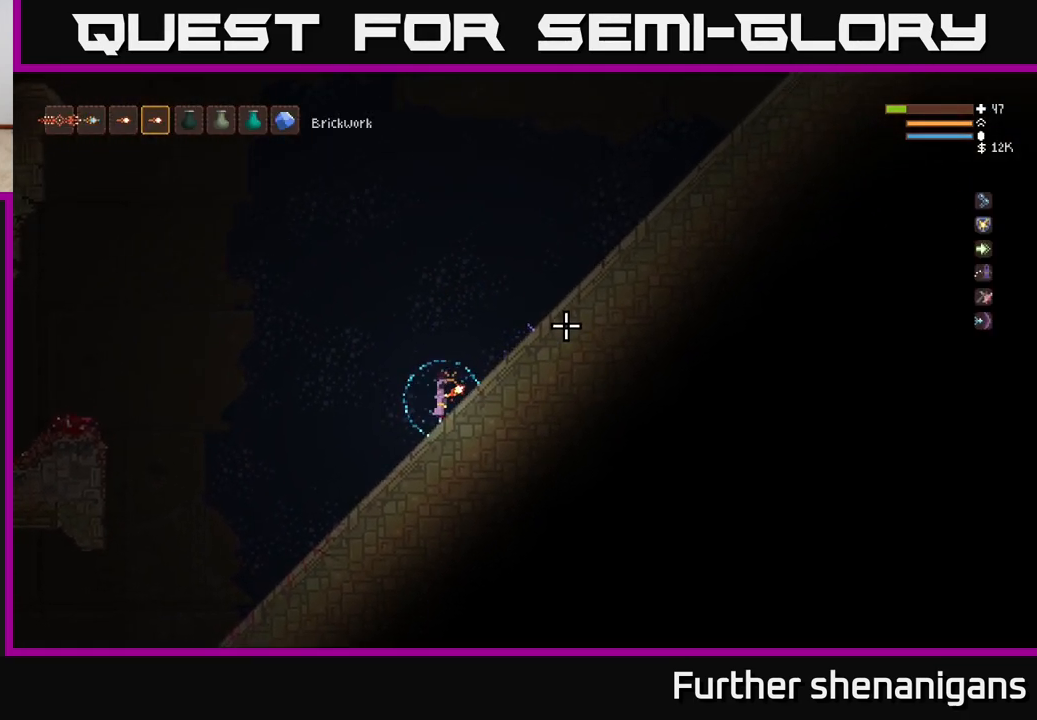
{"buttons": [], "left_stick": "center", "right_stick": "up-right", "events": []}
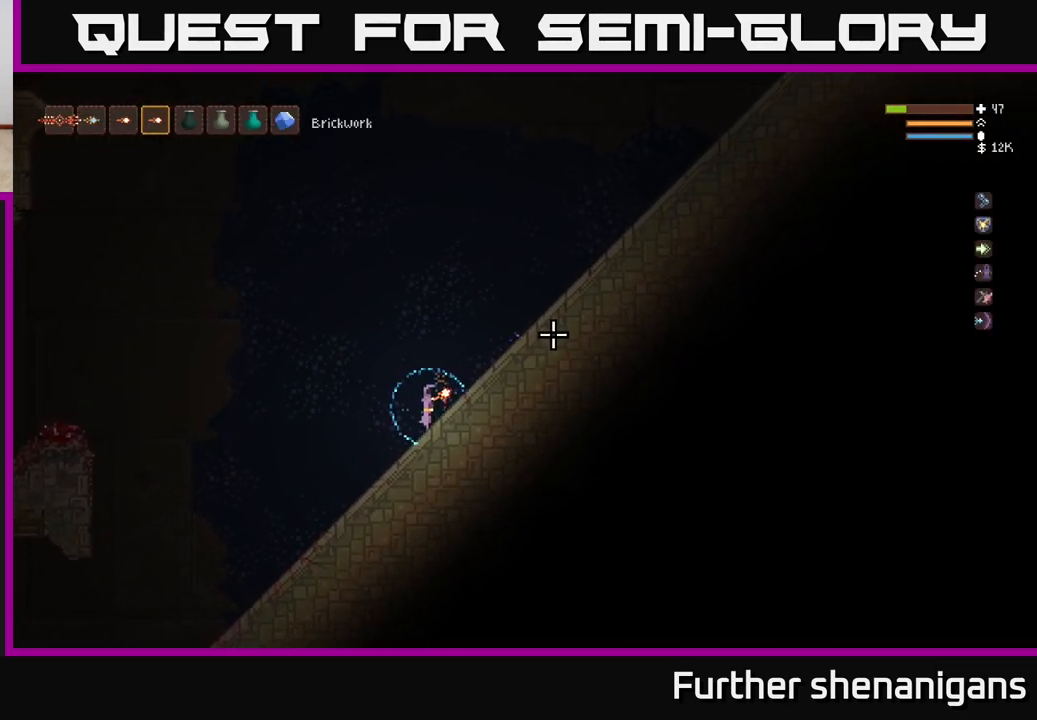
{"buttons": [], "left_stick": "down-left", "right_stick": "down-left", "events": [[283, "right_stick", "center"], [333, "left_stick", "down-left"], [350, "right_stick", "down-left"]]}
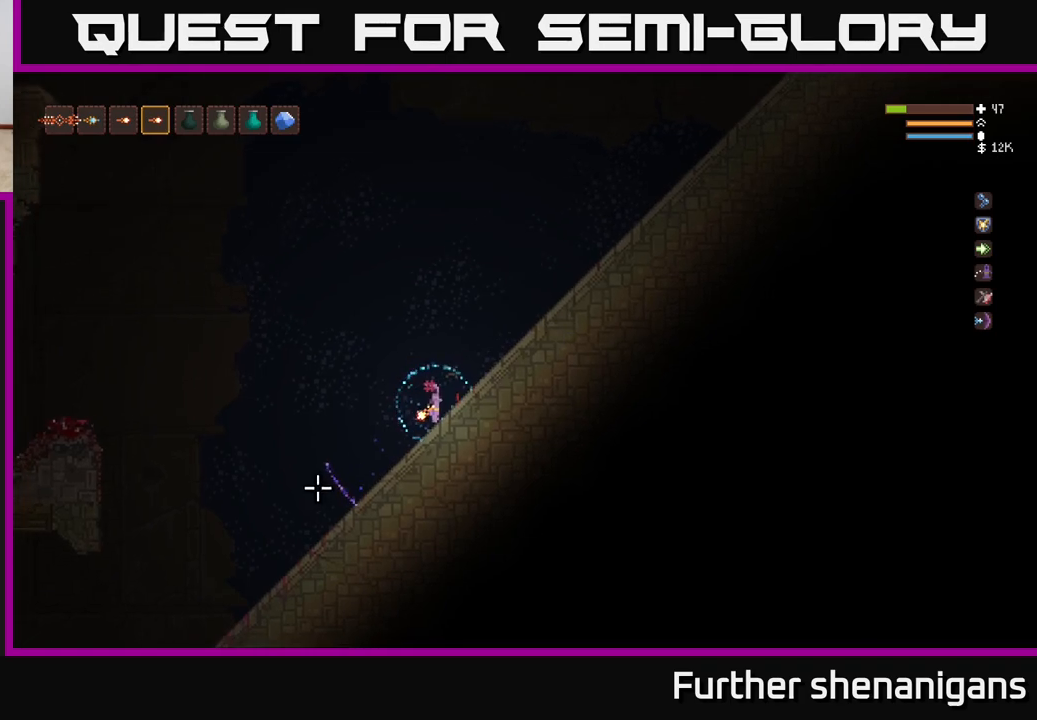
{"buttons": [], "left_stick": "down-left", "right_stick": "down-left", "events": []}
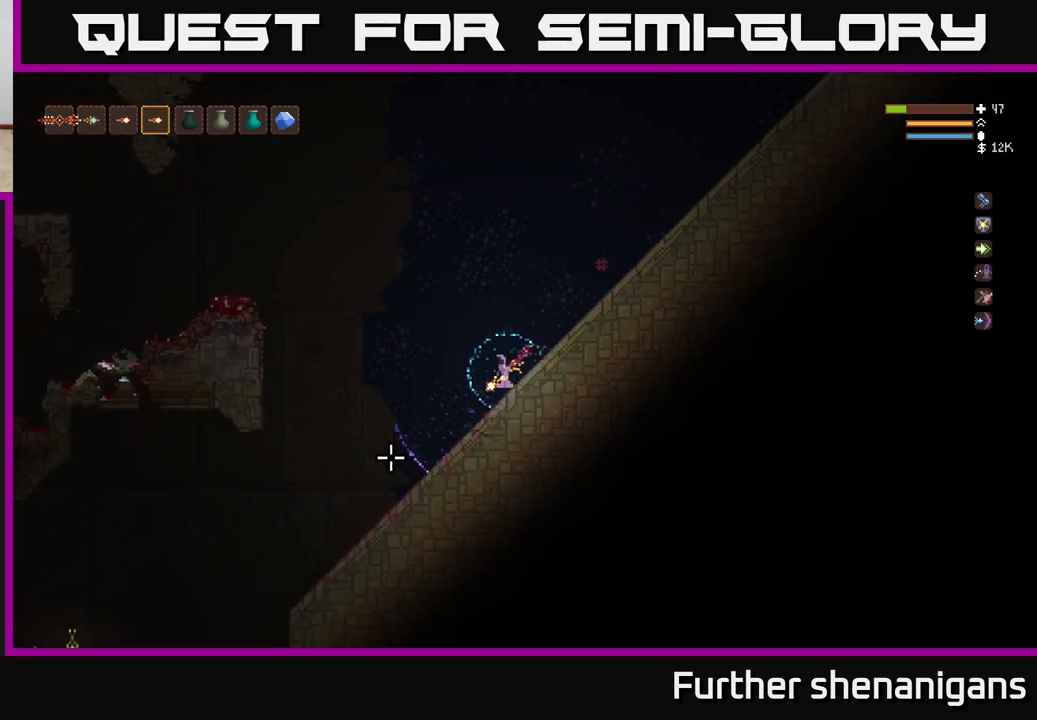
{"buttons": [], "left_stick": "center", "right_stick": "down-left", "events": [[433, "left_stick", "center"]]}
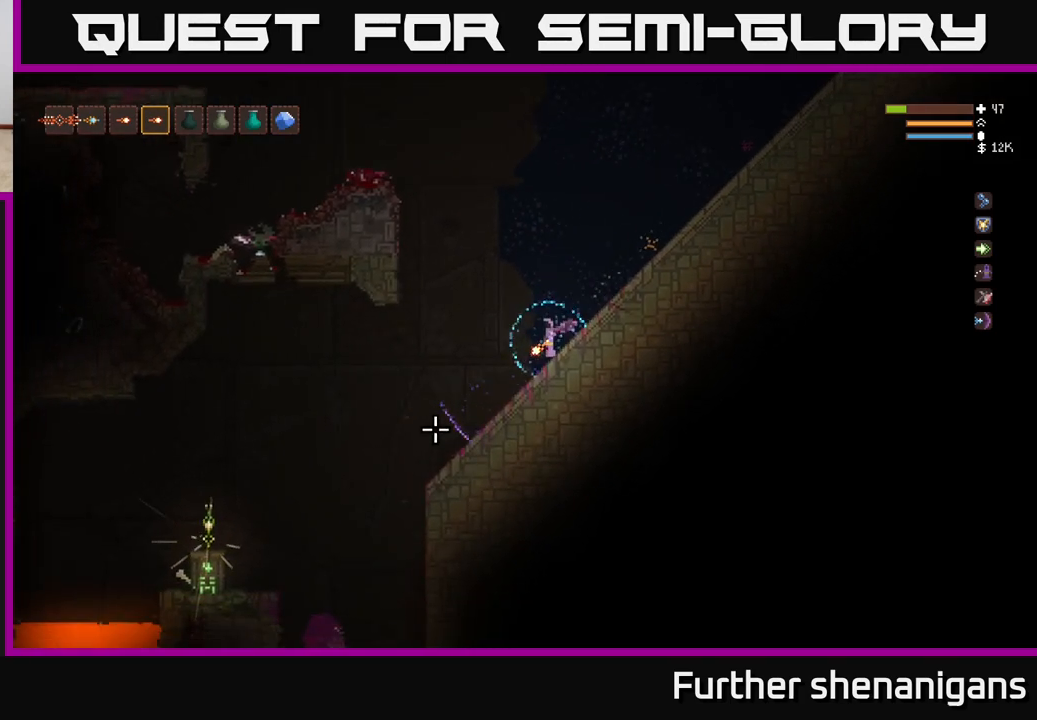
{"buttons": ["L2"], "left_stick": "left", "right_stick": "down-left", "events": [[183, "left_stick", "left"], [483, "L2", "down"]]}
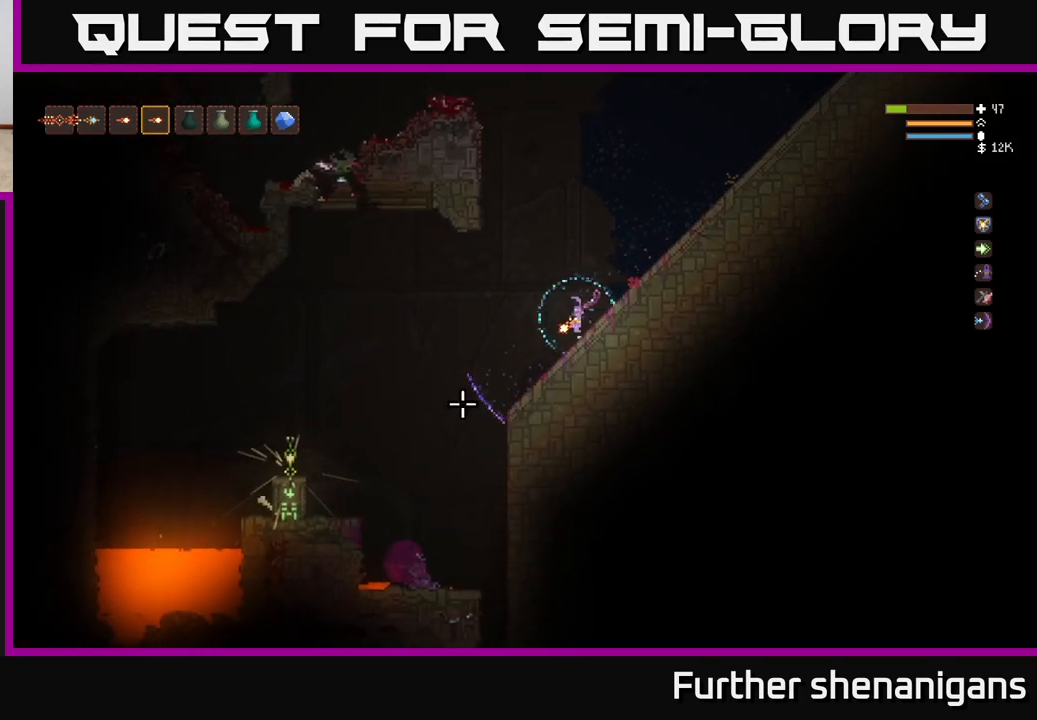
{"buttons": [], "left_stick": "left", "right_stick": "down-left", "events": [[100, "L2", "up"]]}
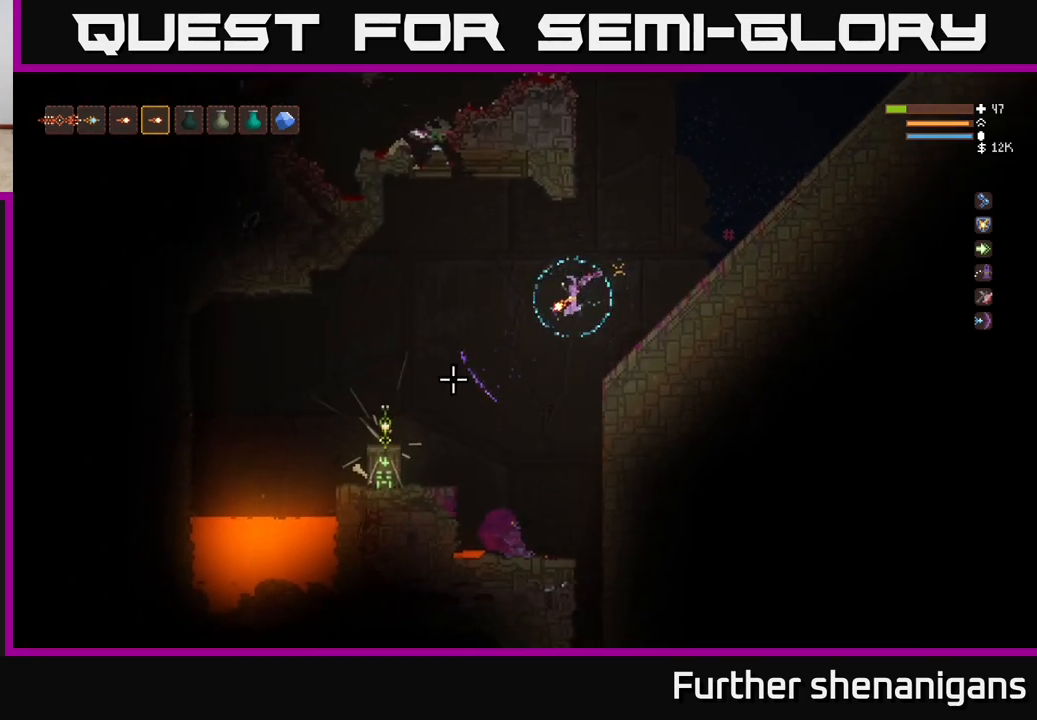
{"buttons": ["L2"], "left_stick": "left", "right_stick": "down-left", "events": [[200, "L2", "down"], [333, "L2", "up"], [450, "L2", "down"]]}
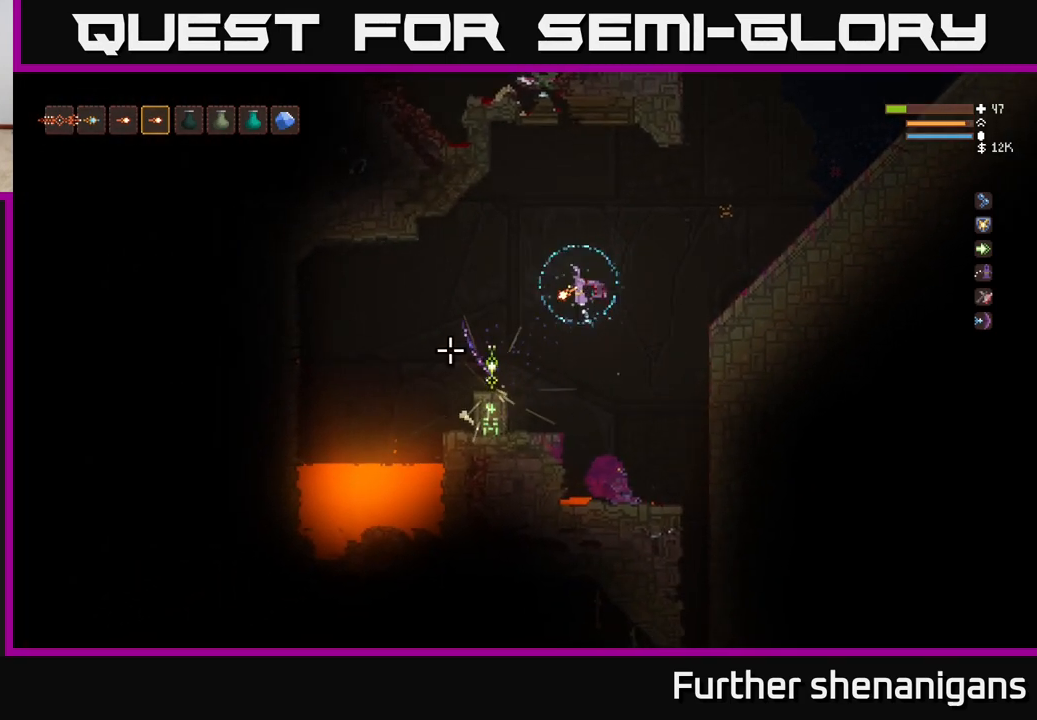
{"buttons": [], "left_stick": "center", "right_stick": "center", "events": [[67, "L2", "up"], [217, "left_stick", "center"], [450, "right_stick", "center"]]}
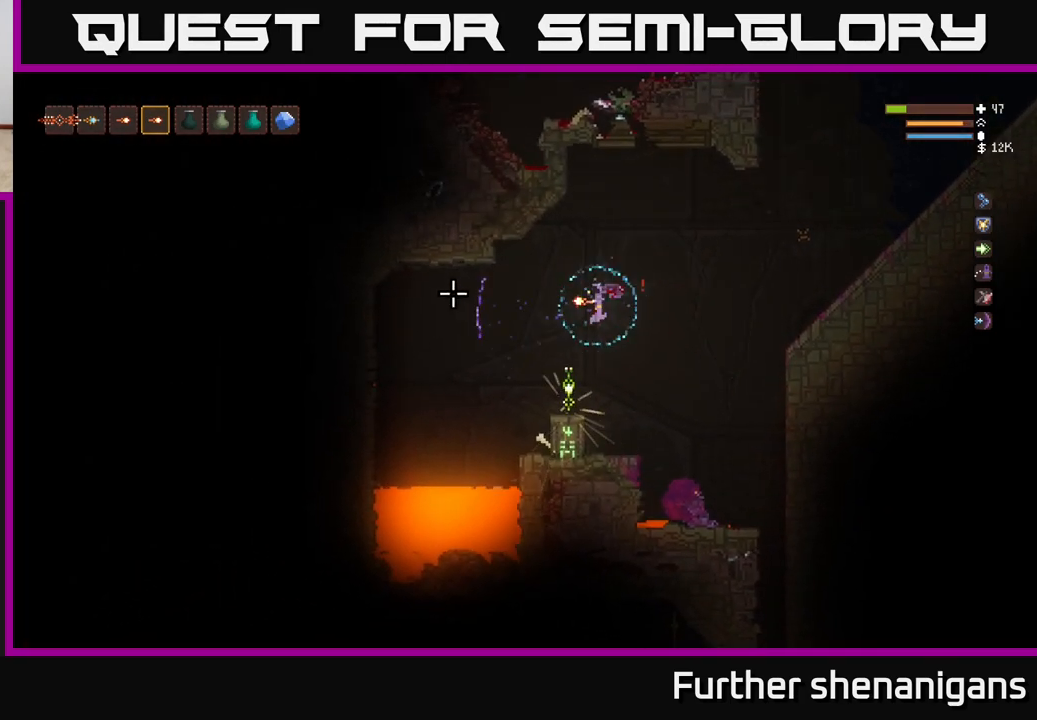
{"buttons": [], "left_stick": "center", "right_stick": "center", "events": [[33, "left_stick", "left"], [217, "left_stick", "center"]]}
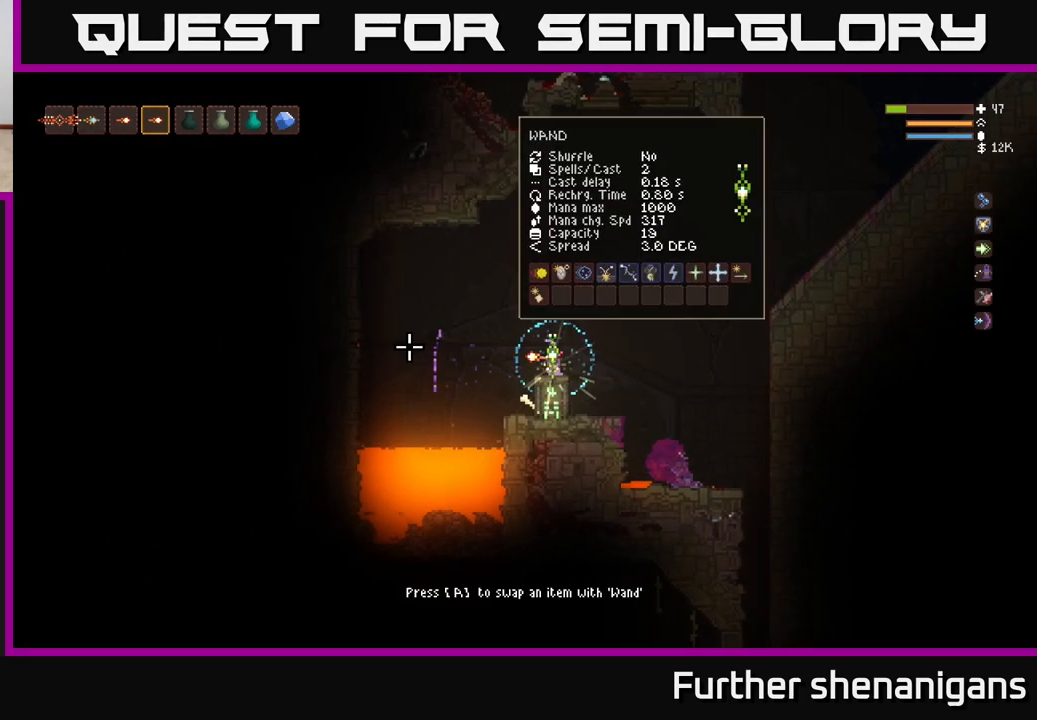
{"buttons": [], "left_stick": "center", "right_stick": "center", "events": [[33, "A", "down"], [117, "A", "up"]]}